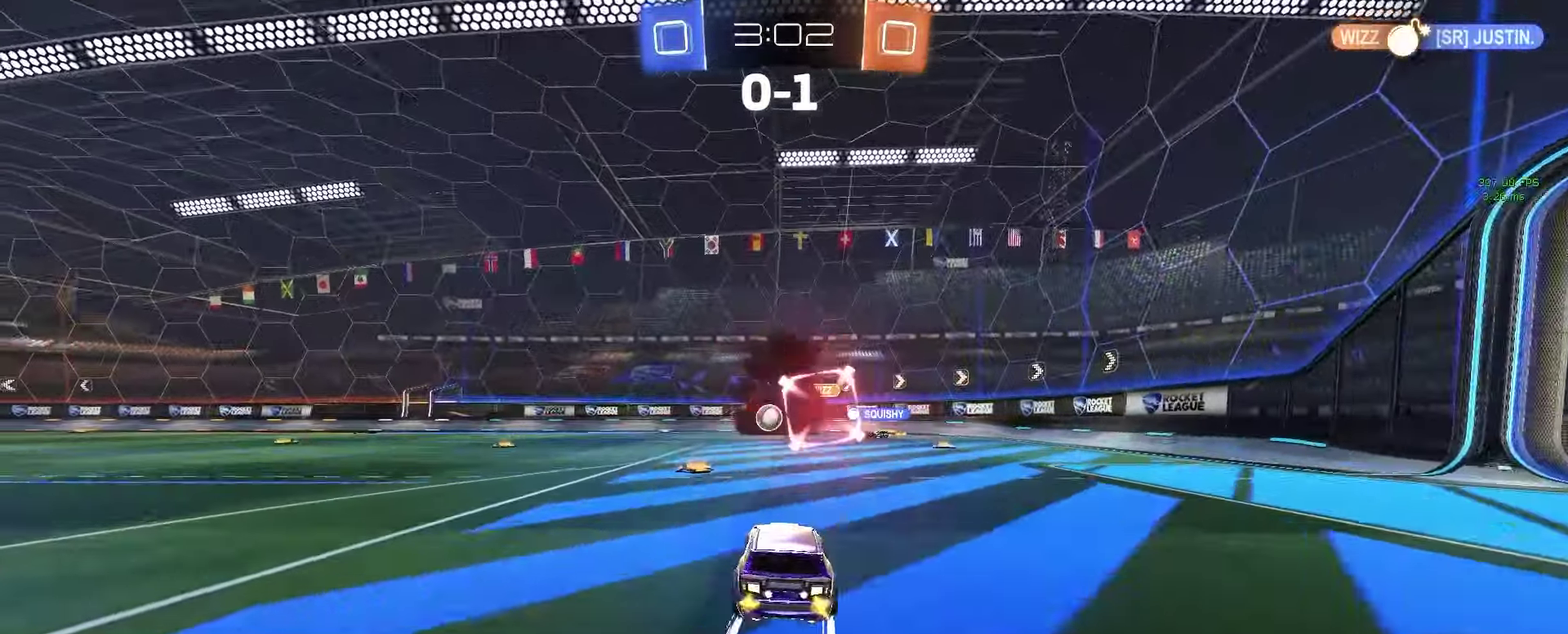
Gameplay with a controller (PlayStation layout); each line is a JSON object with the inputs held at the frame after it. "events" lists button and stick changes between this image and that frame as [ms after this image, input, new state], when the widget could be followed in between. Not read: L1 R1 SELECT.
{"buttons": [], "left_stick": "center", "right_stick": "center", "events": [[17, "L2", "down"], [67, "left_stick", "center"], [283, "L3", "down"], [383, "L3", "up"], [417, "L2", "up"]]}
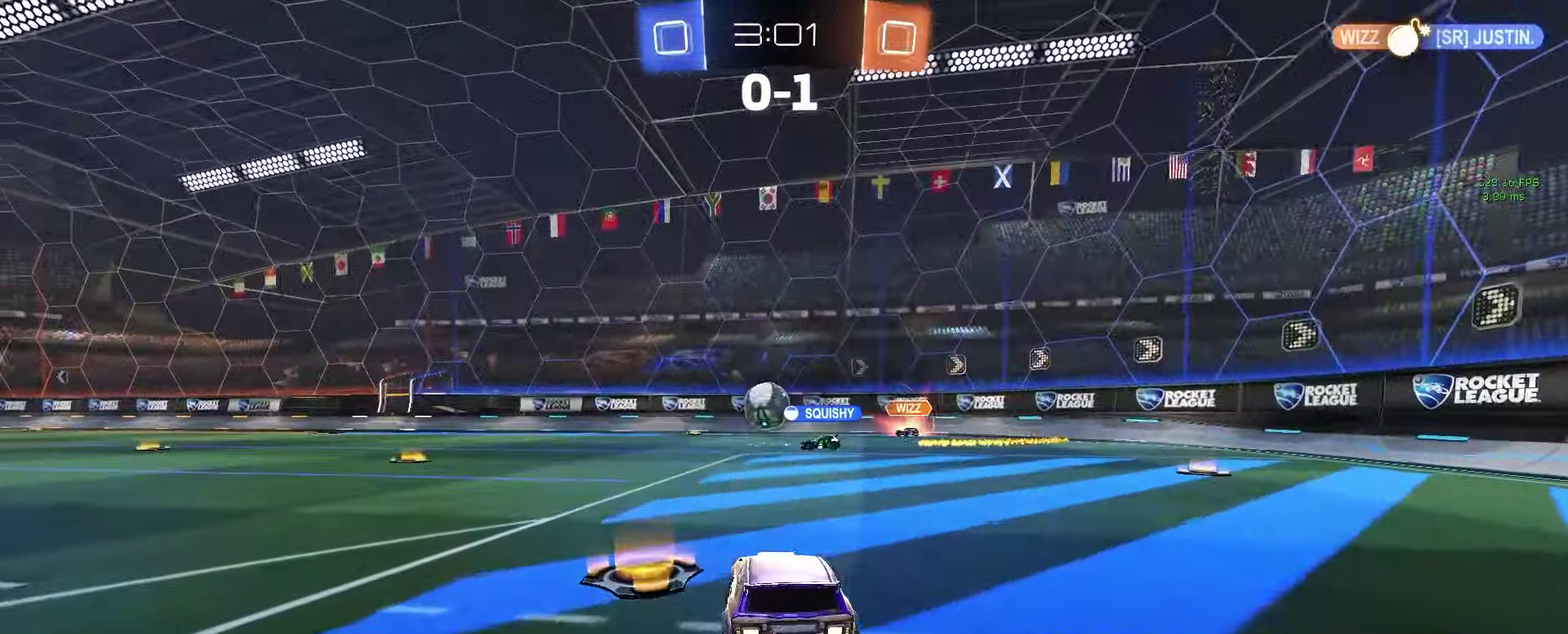
{"buttons": ["R2"], "left_stick": "left", "right_stick": "center", "events": [[133, "left_stick", "left"], [167, "R2", "down"]]}
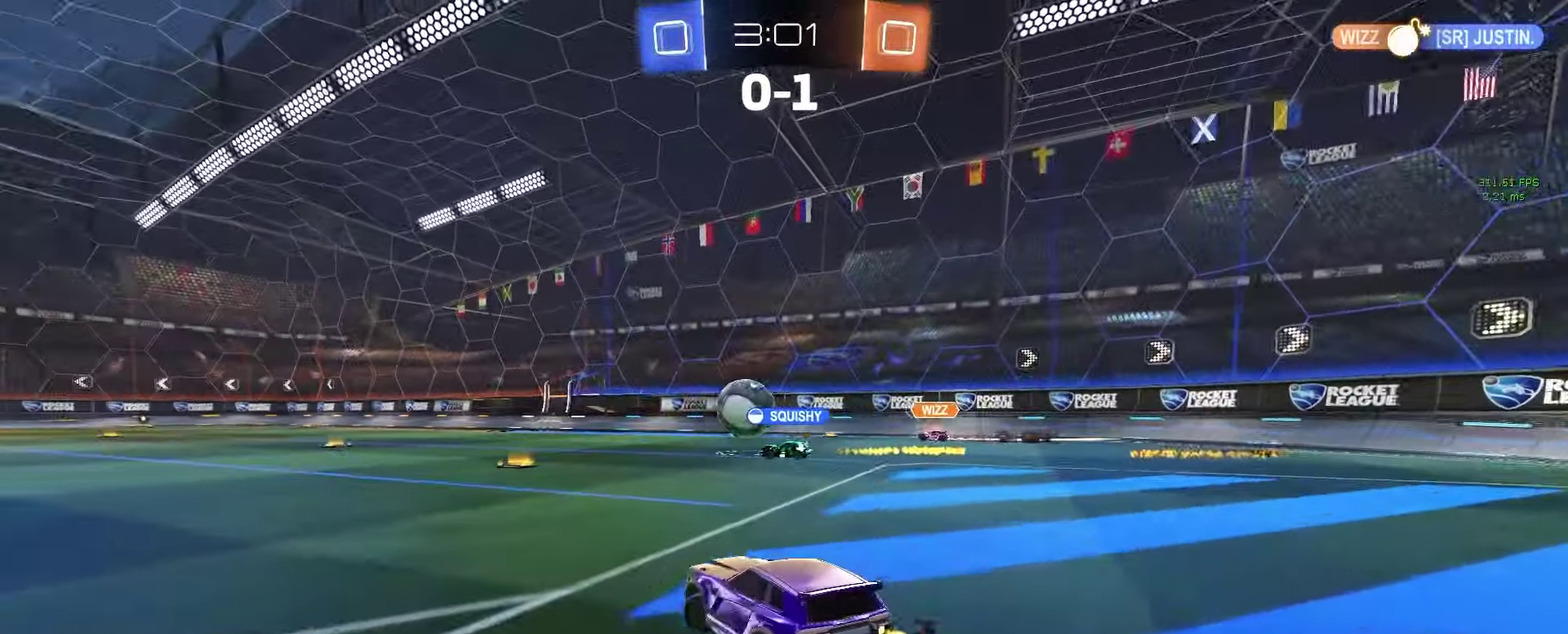
{"buttons": ["R2"], "left_stick": "center", "right_stick": "center", "events": [[17, "left_stick", "center"]]}
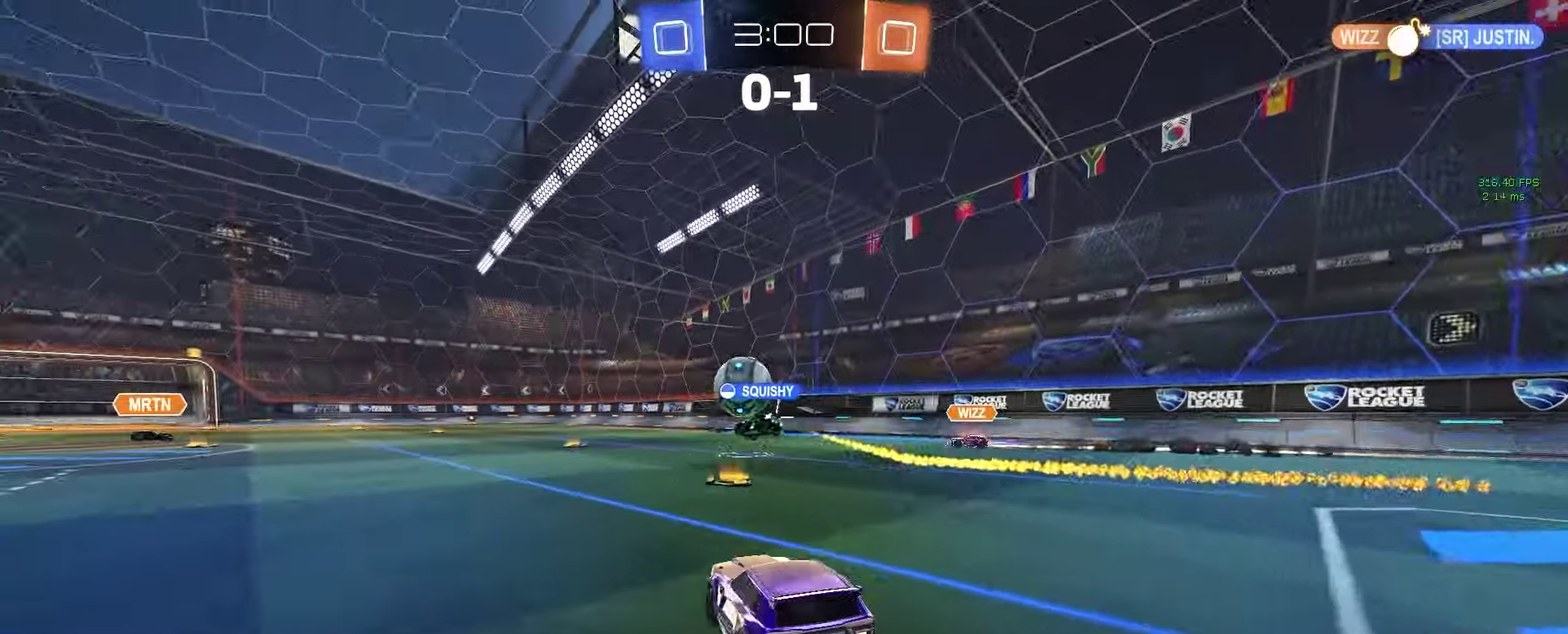
{"buttons": ["R2"], "left_stick": "left", "right_stick": "center", "events": [[483, "left_stick", "left"]]}
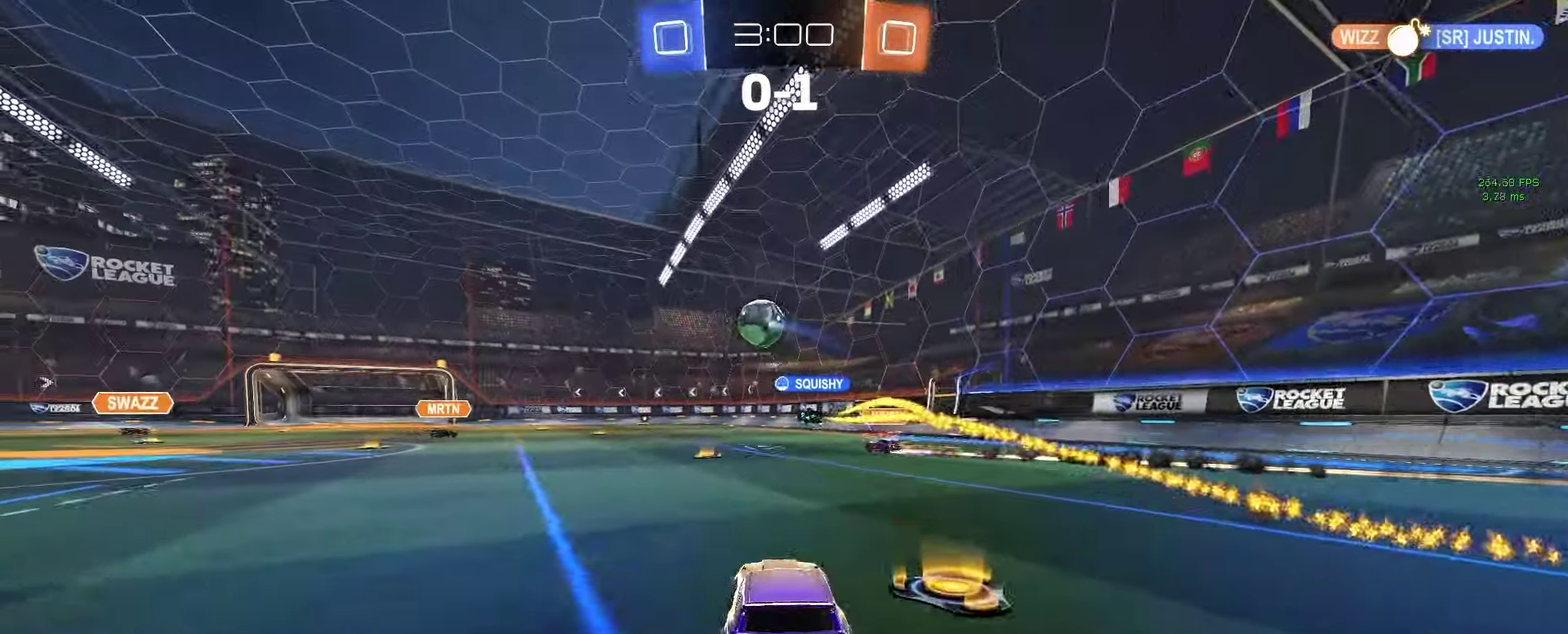
{"buttons": ["R2"], "left_stick": "right", "right_stick": "center", "events": [[100, "left_stick", "center"], [450, "left_stick", "right"]]}
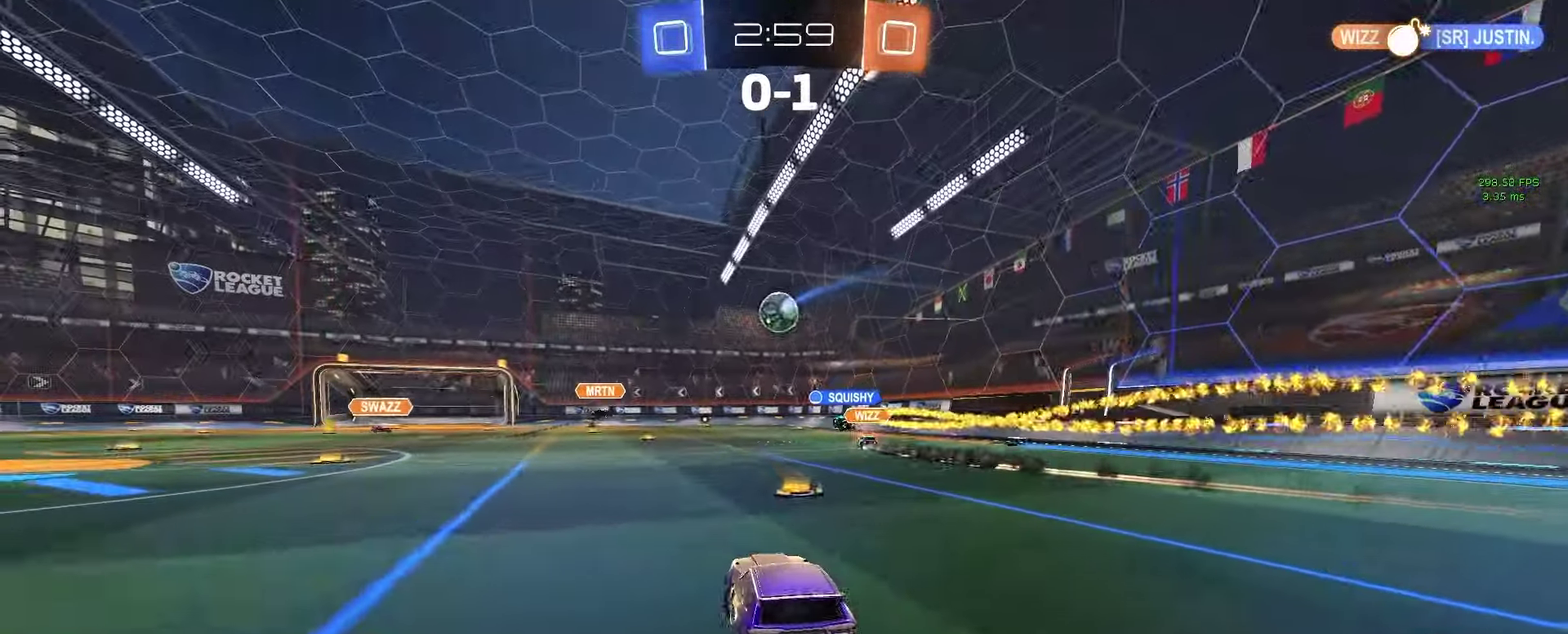
{"buttons": ["R2"], "left_stick": "right", "right_stick": "center", "events": [[150, "left_stick", "center"], [350, "left_stick", "right"]]}
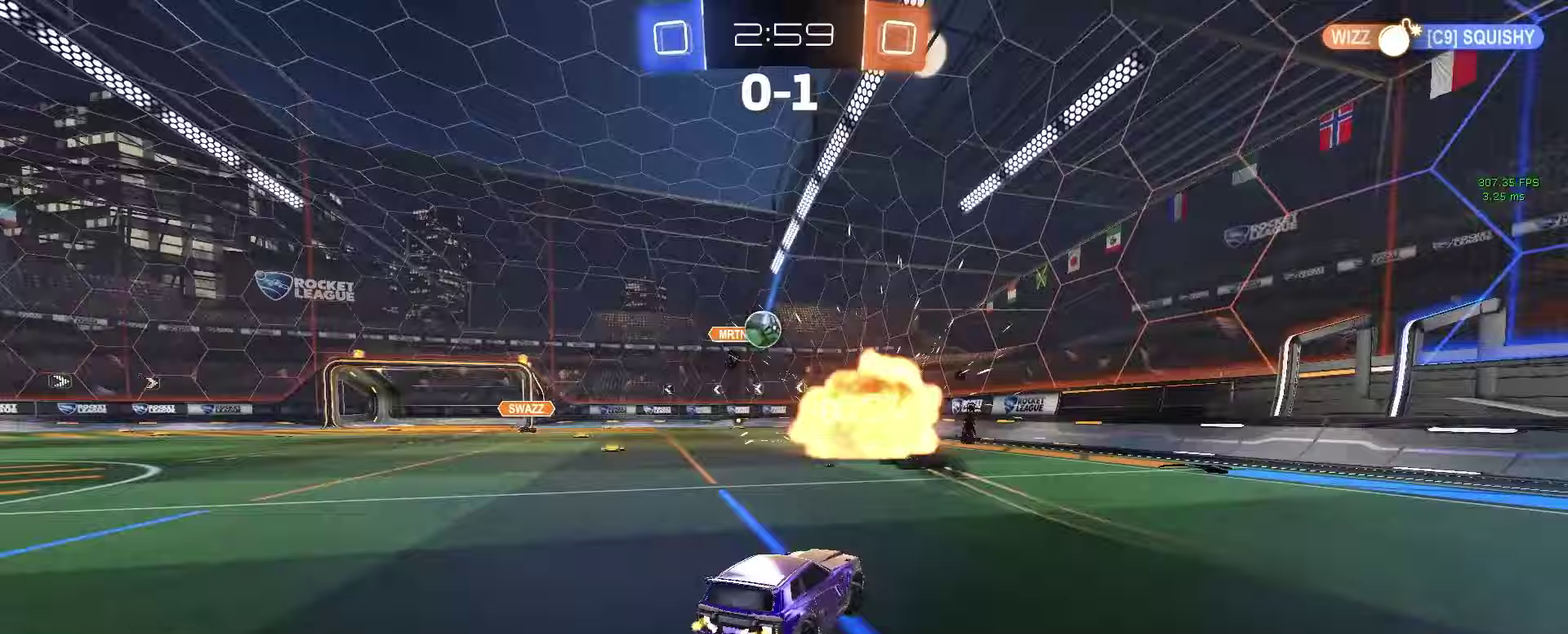
{"buttons": ["R2"], "left_stick": "left", "right_stick": "center", "events": [[17, "left_stick", "center"], [233, "left_stick", "left"], [300, "left_stick", "center"], [317, "R2", "up"], [350, "left_stick", "right"], [433, "R2", "down"], [500, "left_stick", "left"]]}
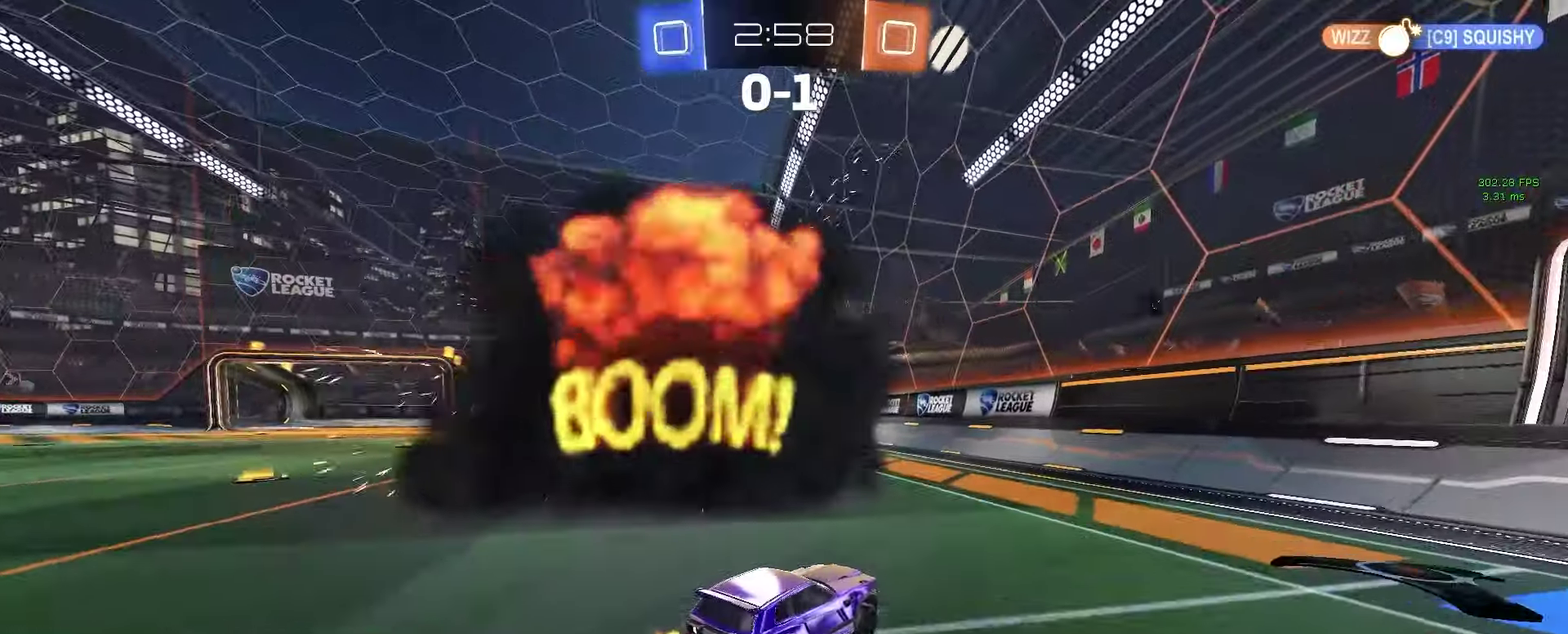
{"buttons": ["CROSS", "L2"], "left_stick": "down", "right_stick": "center", "events": [[33, "SQUARE", "down"], [67, "R2", "up"], [167, "SQUARE", "up"], [500, "CROSS", "down"], [500, "L2", "down"], [500, "left_stick", "down"]]}
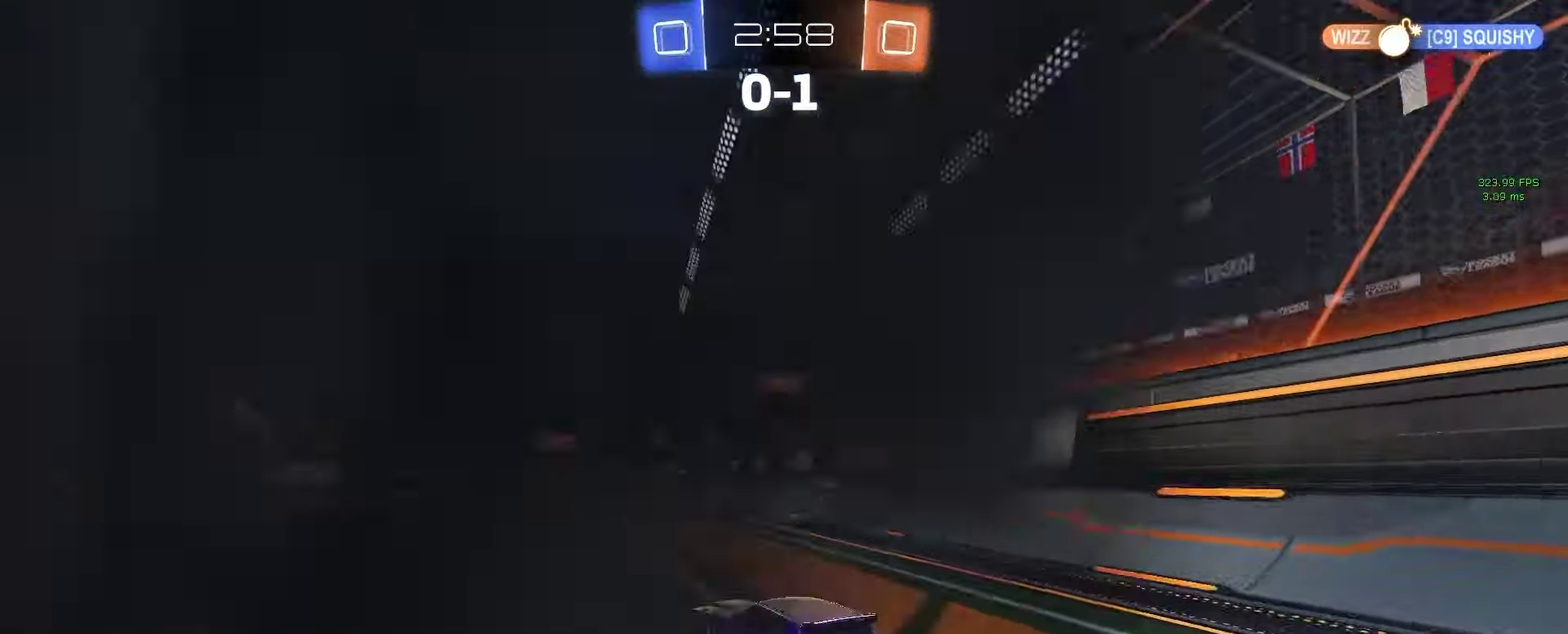
{"buttons": ["R2"], "left_stick": "right", "right_stick": "center", "events": [[17, "R2", "down"], [217, "L2", "up"], [217, "left_stick", "center"], [283, "left_stick", "down"], [417, "left_stick", "right"], [433, "CROSS", "up"]]}
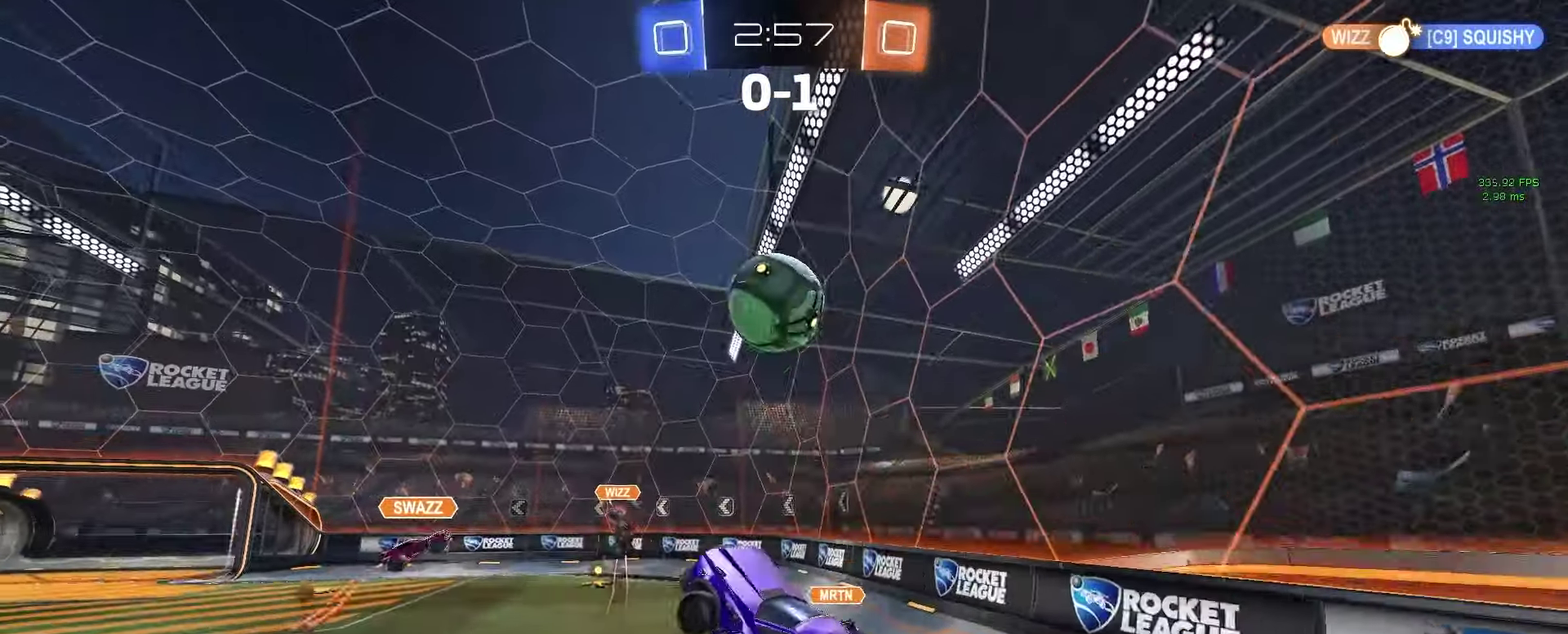
{"buttons": ["R2"], "left_stick": "right", "right_stick": "center", "events": [[183, "left_stick", "center"], [317, "left_stick", "up-right"], [383, "CIRCLE", "down"], [433, "left_stick", "right"], [483, "CIRCLE", "up"]]}
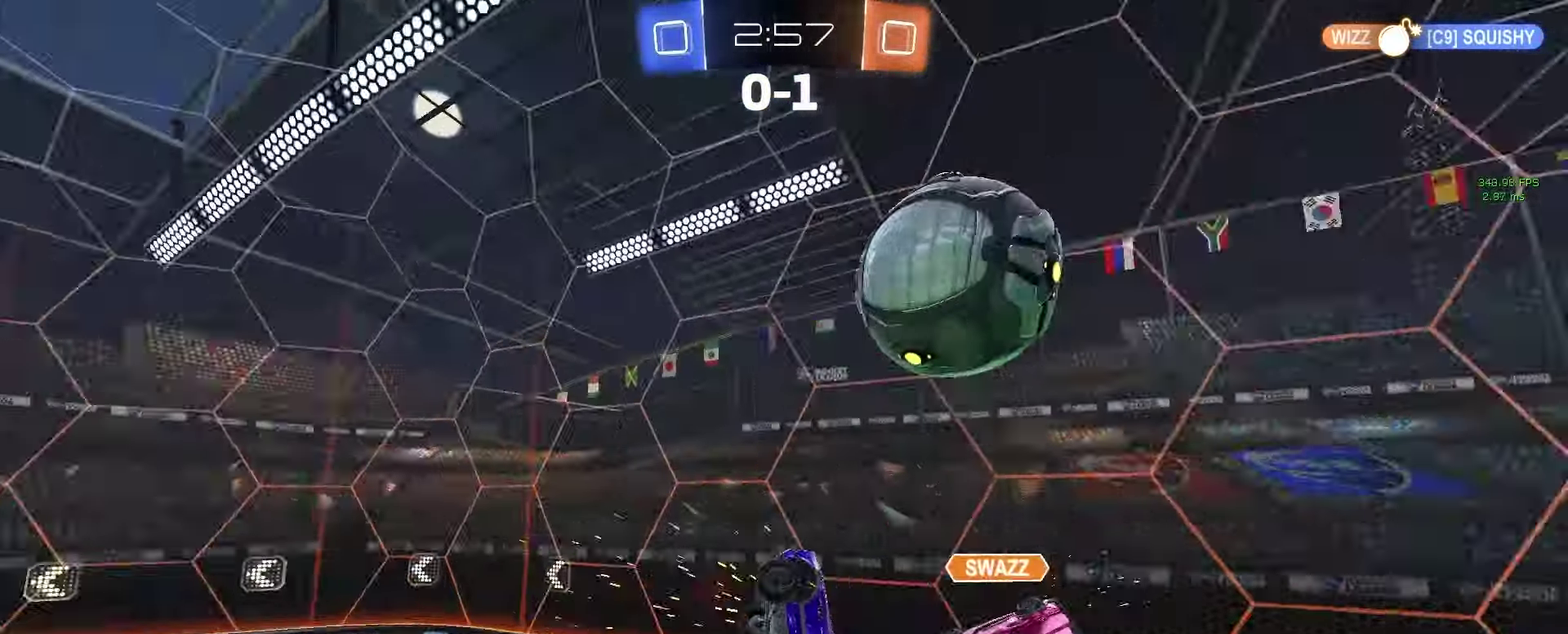
{"buttons": ["R2"], "left_stick": "up-right", "right_stick": "center", "events": [[17, "left_stick", "center"], [67, "R2", "up"], [333, "left_stick", "up-right"], [350, "R2", "down"]]}
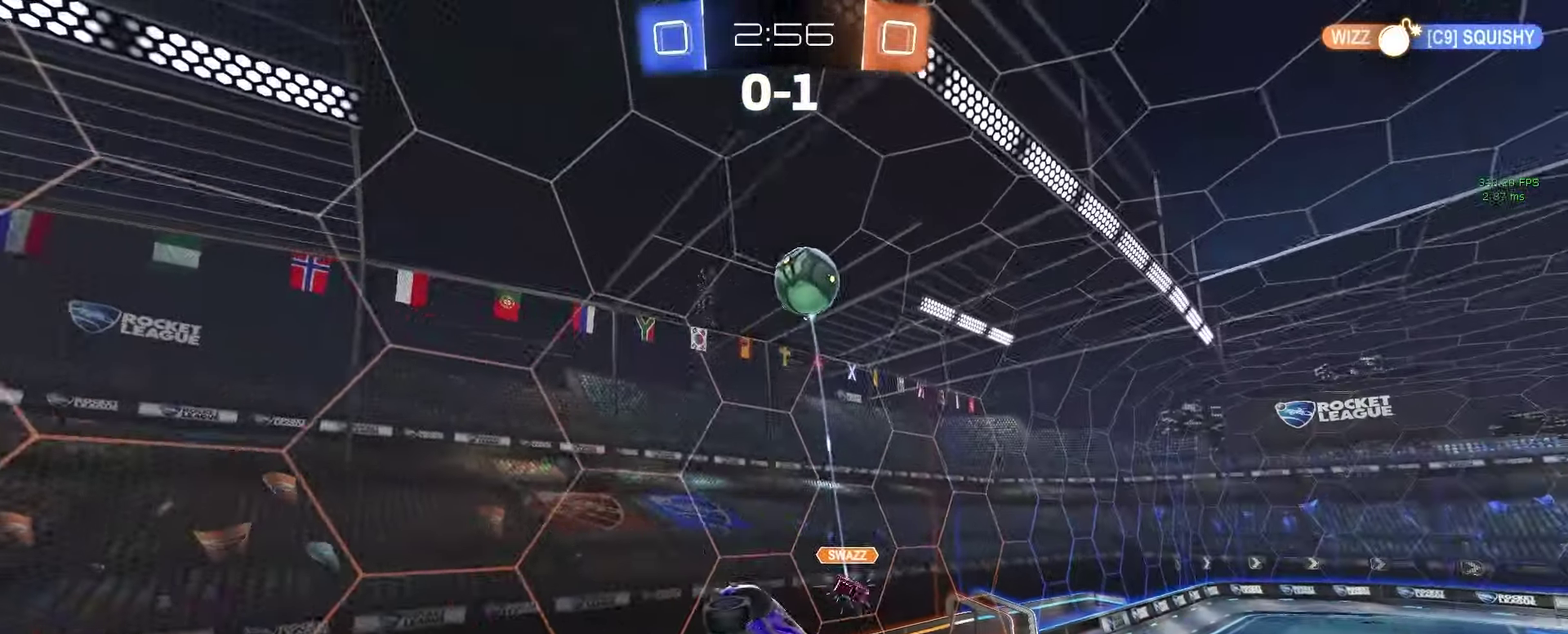
{"buttons": ["CIRCLE", "R2"], "left_stick": "down", "right_stick": "center", "events": [[67, "left_stick", "right"], [200, "left_stick", "up-right"], [250, "left_stick", "up"], [300, "CIRCLE", "down"], [333, "left_stick", "up-left"], [417, "left_stick", "down"]]}
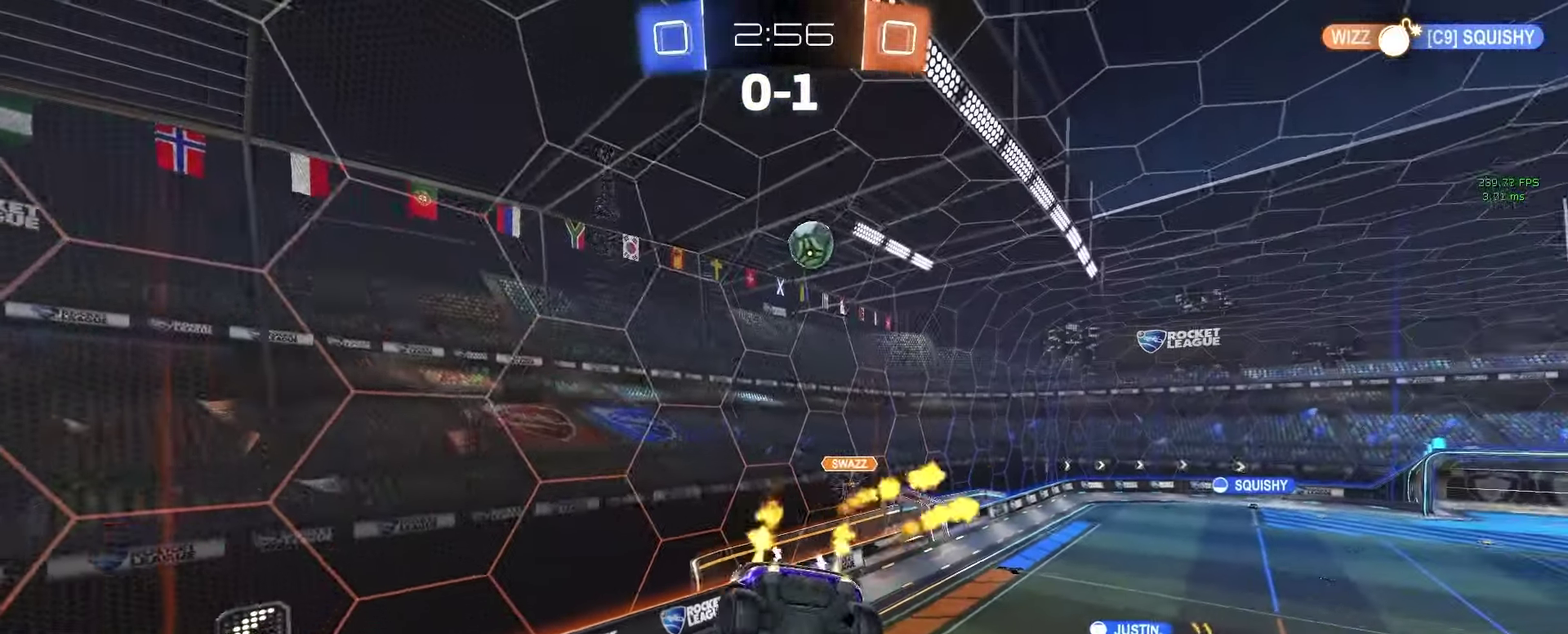
{"buttons": ["R2"], "left_stick": "center", "right_stick": "center", "events": [[267, "CIRCLE", "up"], [383, "left_stick", "center"]]}
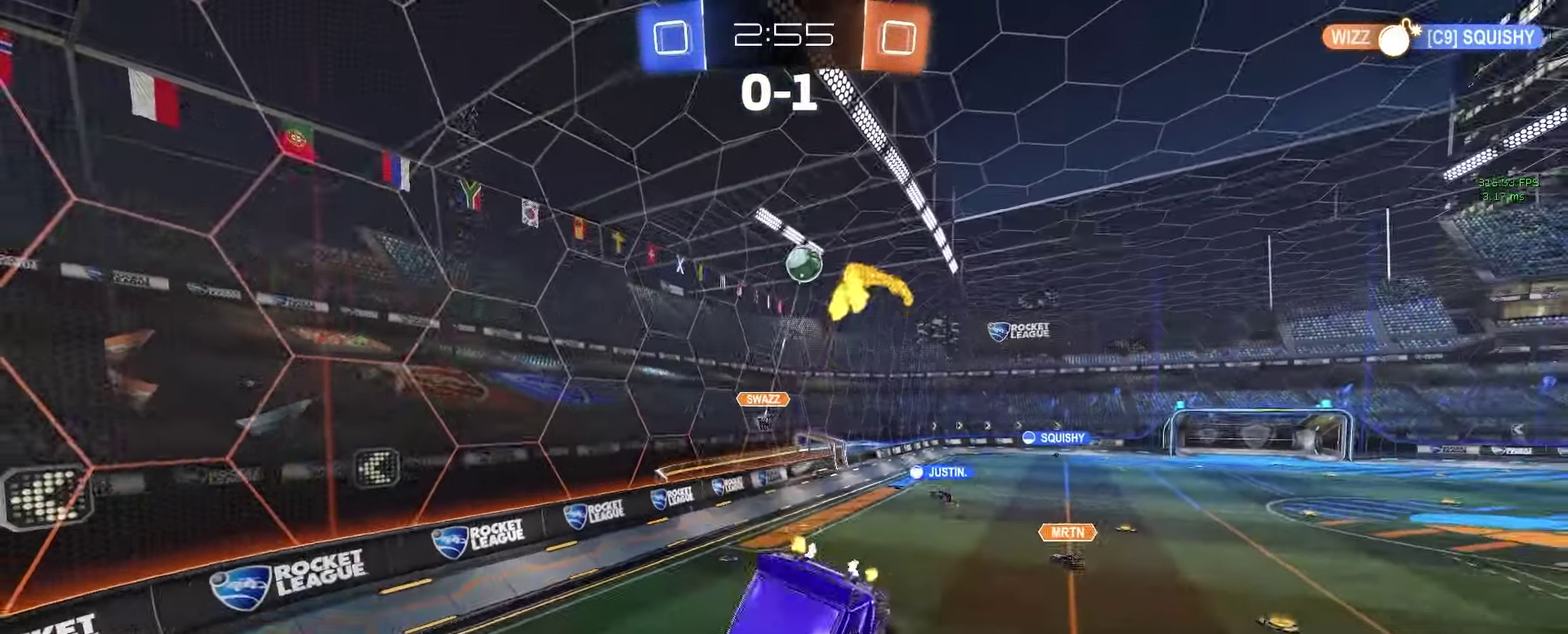
{"buttons": ["R2"], "left_stick": "left", "right_stick": "center", "events": [[33, "left_stick", "down-left"], [217, "left_stick", "left"]]}
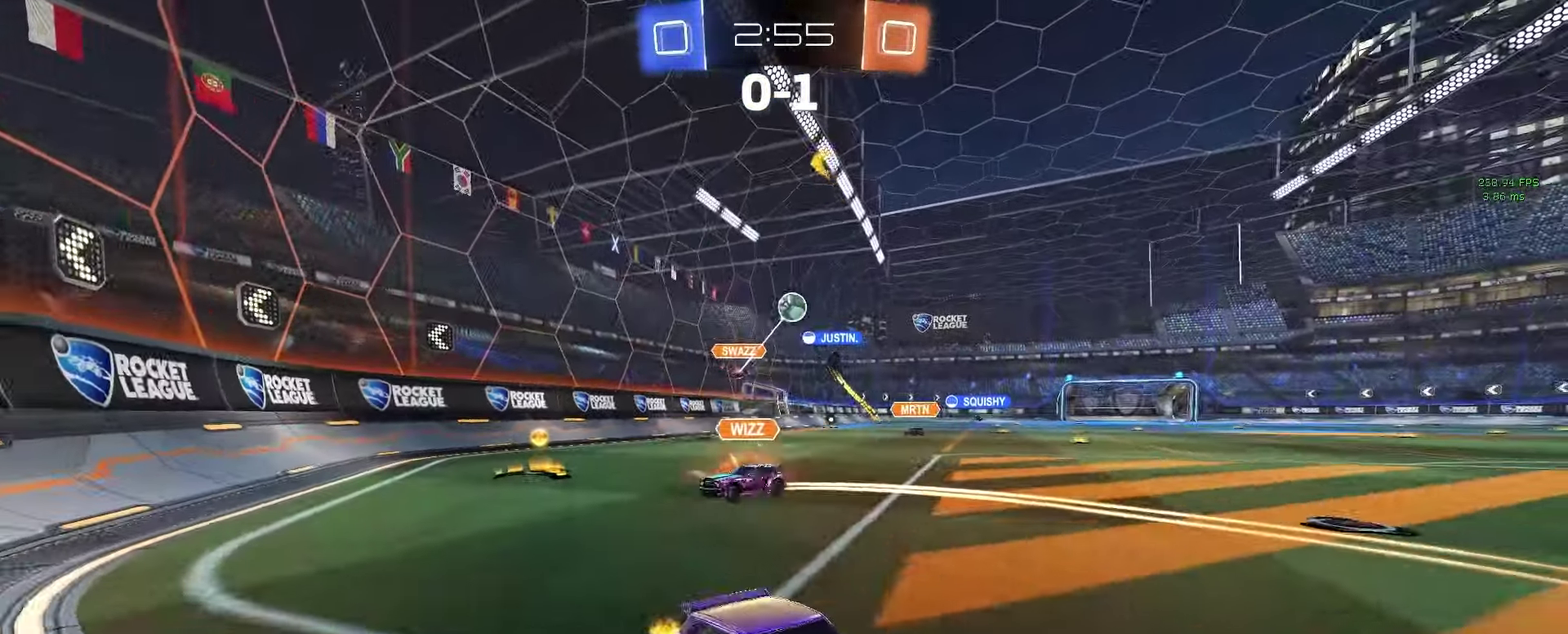
{"buttons": ["R2"], "left_stick": "left", "right_stick": "center", "events": []}
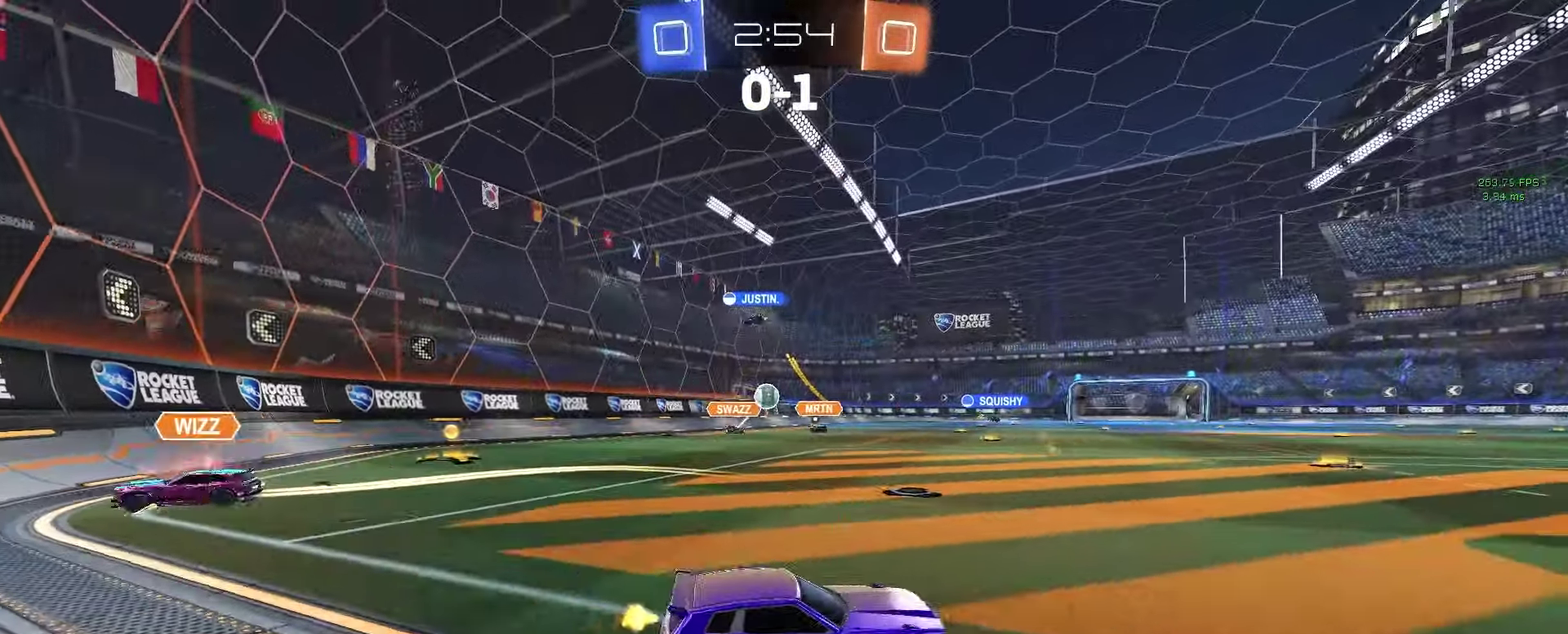
{"buttons": ["CROSS", "R2"], "left_stick": "left", "right_stick": "center", "events": [[200, "left_stick", "center"], [333, "CROSS", "down"], [383, "left_stick", "left"], [400, "CROSS", "up"], [450, "CROSS", "down"]]}
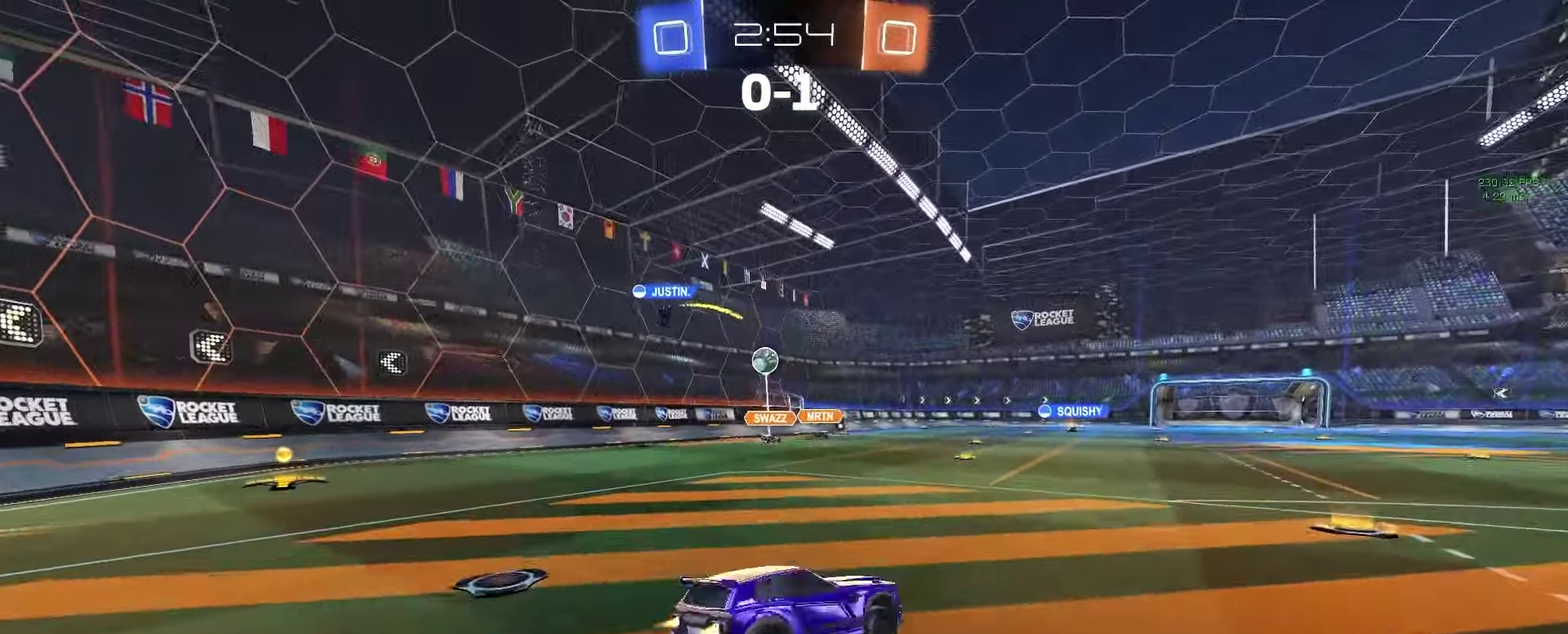
{"buttons": ["CIRCLE", "R2"], "left_stick": "down", "right_stick": "center", "events": [[17, "CIRCLE", "down"], [17, "left_stick", "down-left"], [67, "CROSS", "up"], [150, "left_stick", "down"], [267, "left_stick", "down-right"], [500, "left_stick", "down"]]}
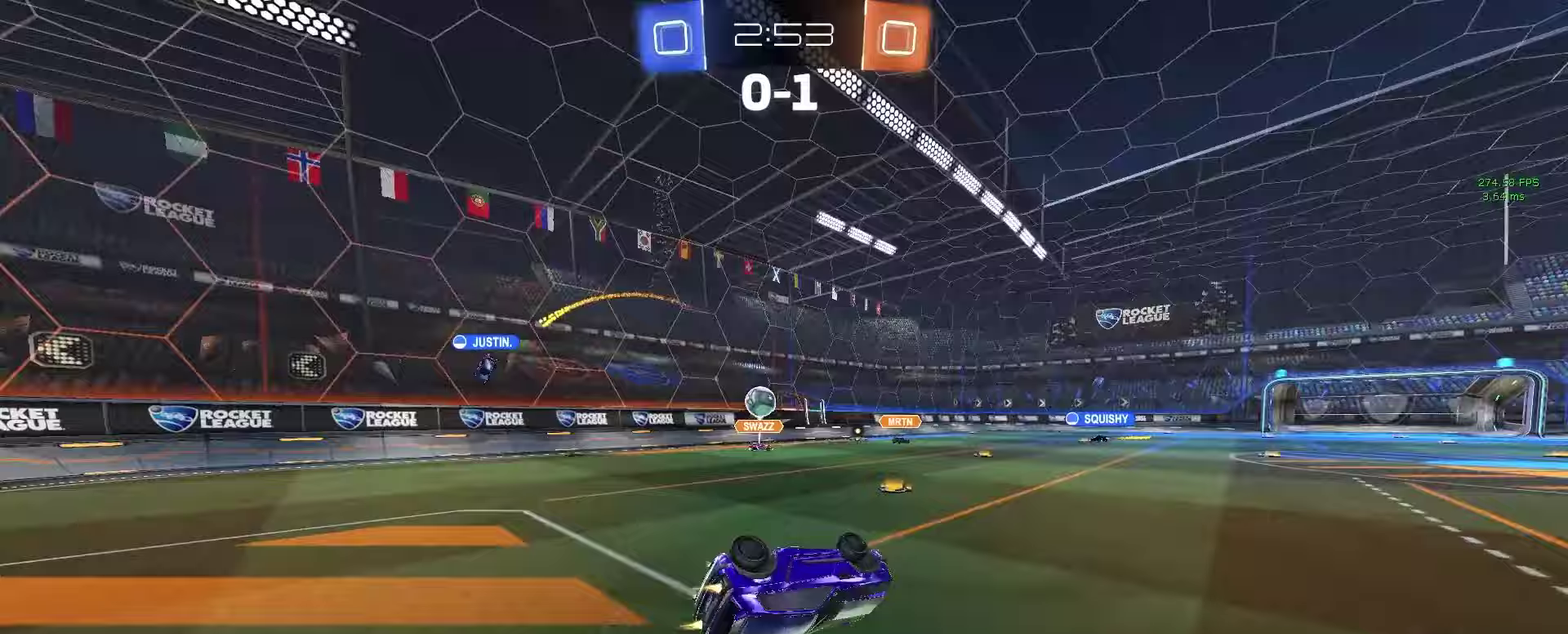
{"buttons": ["R2"], "left_stick": "center", "right_stick": "center", "events": [[67, "left_stick", "down-left"], [267, "CIRCLE", "up"], [267, "left_stick", "center"]]}
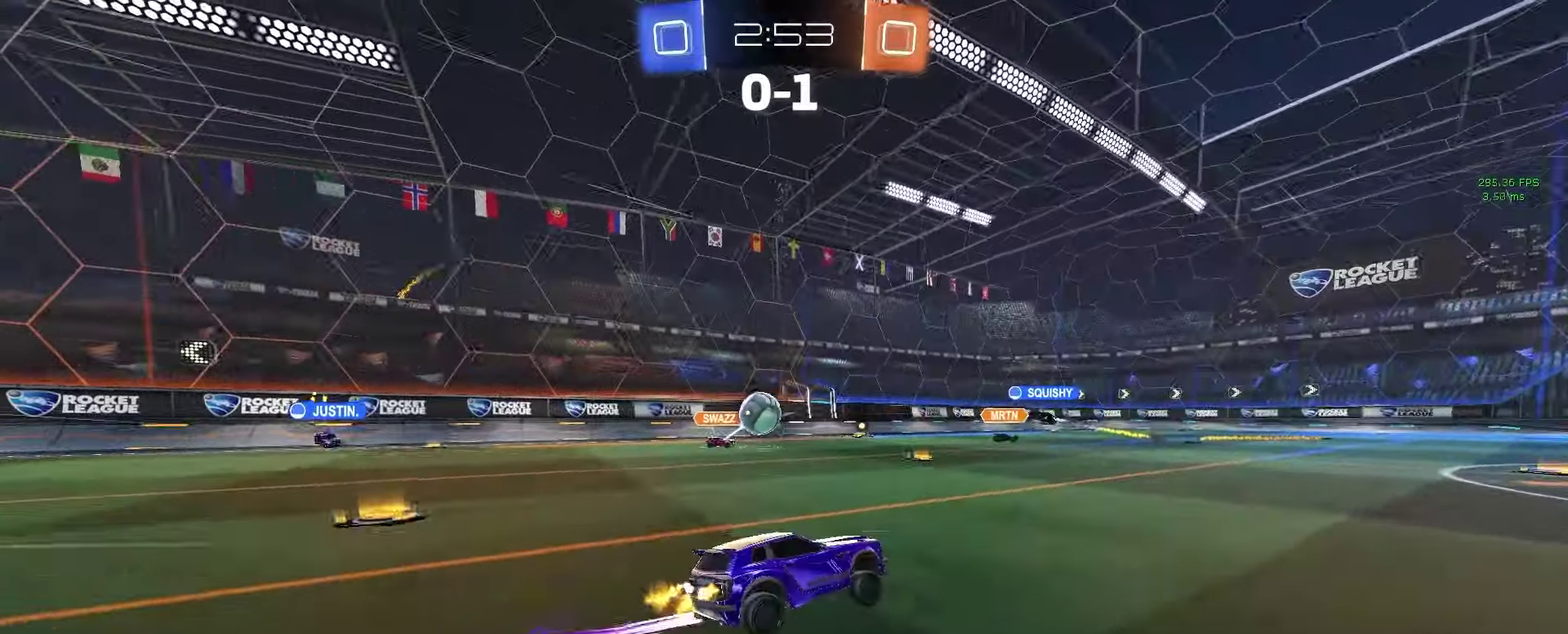
{"buttons": ["R2"], "left_stick": "center", "right_stick": "center", "events": [[67, "left_stick", "right"], [150, "left_stick", "center"]]}
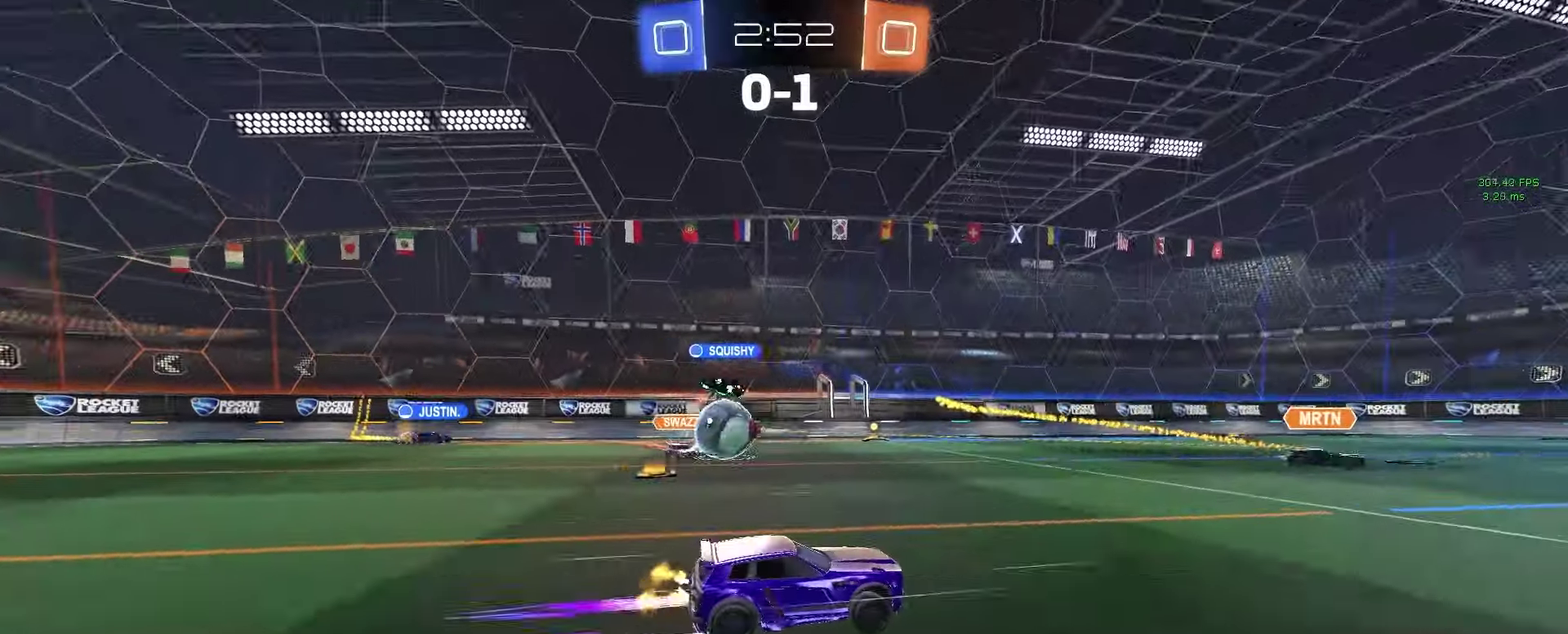
{"buttons": ["R2"], "left_stick": "left", "right_stick": "center", "events": [[17, "left_stick", "right"], [167, "left_stick", "left"]]}
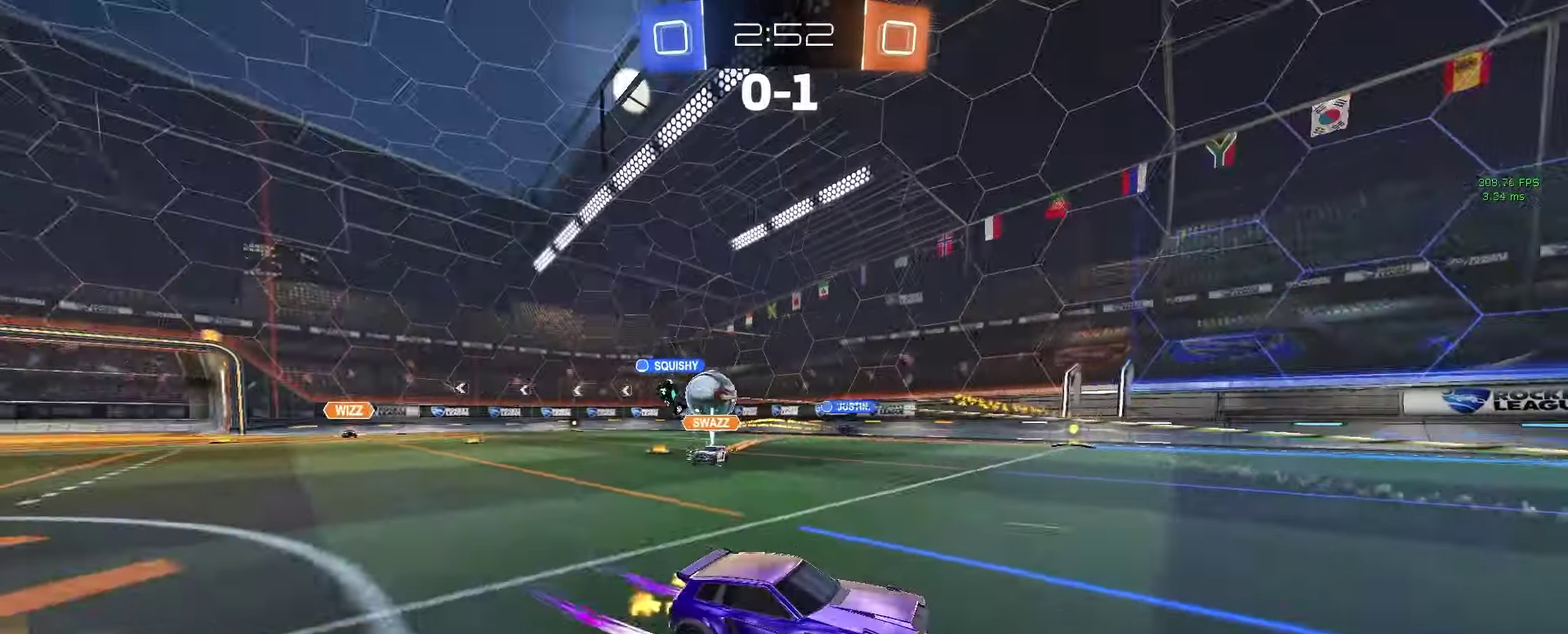
{"buttons": ["R2"], "left_stick": "right", "right_stick": "center", "events": [[117, "left_stick", "center"], [183, "left_stick", "right"]]}
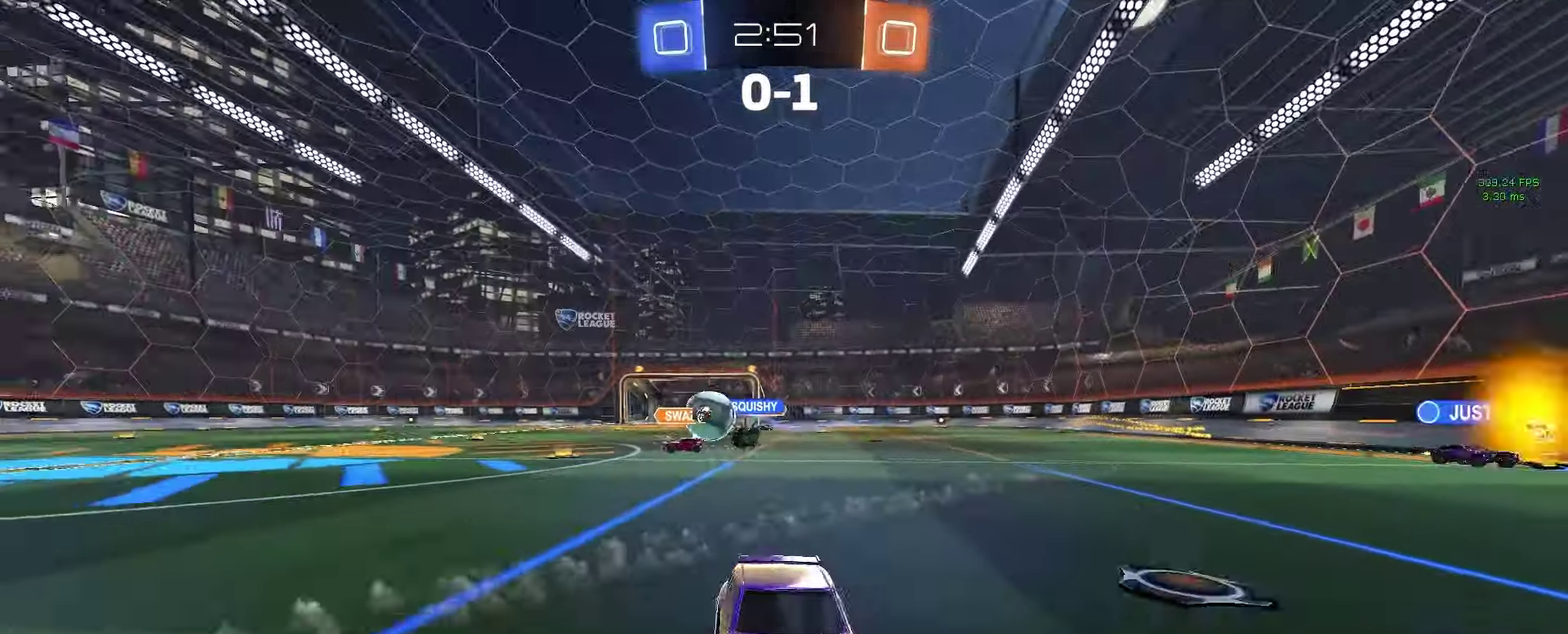
{"buttons": [], "left_stick": "right", "right_stick": "center", "events": [[367, "R2", "up"]]}
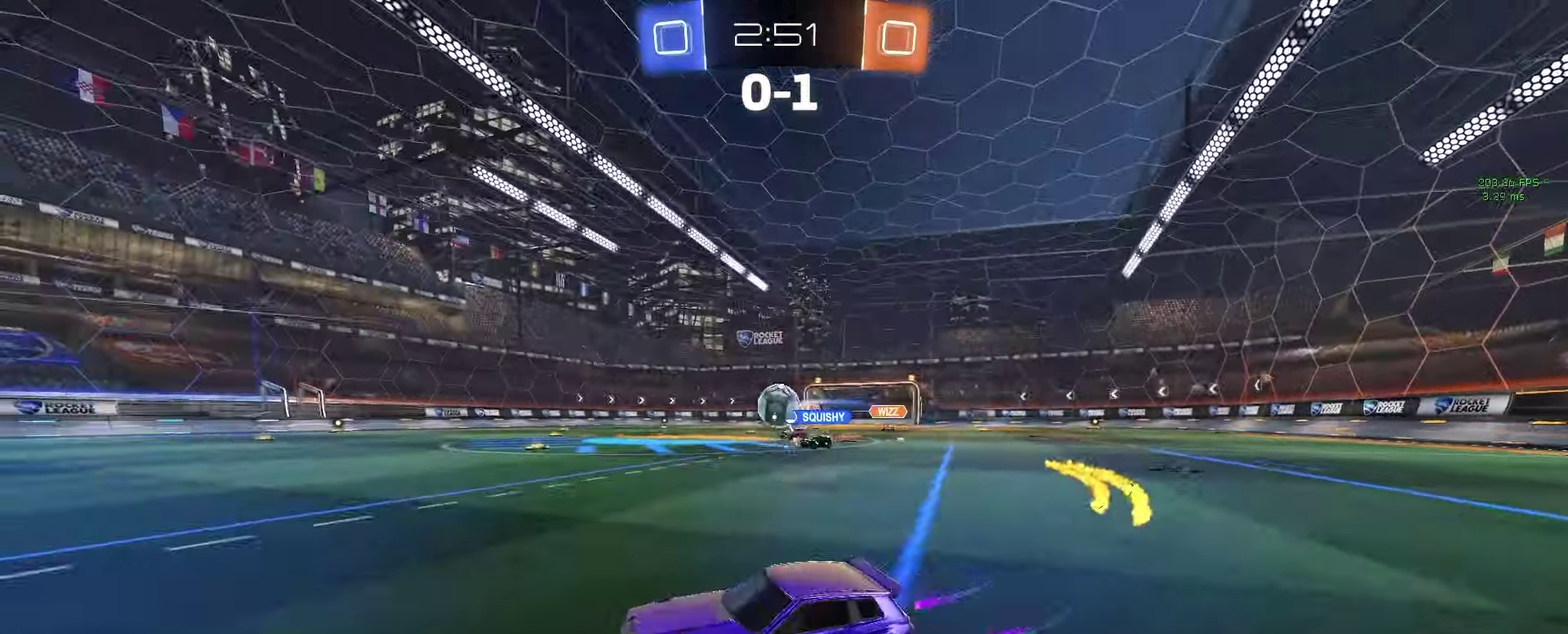
{"buttons": ["R2"], "left_stick": "left", "right_stick": "center", "events": [[100, "R2", "down"], [100, "SQUARE", "down"], [200, "SQUARE", "up"], [450, "left_stick", "left"]]}
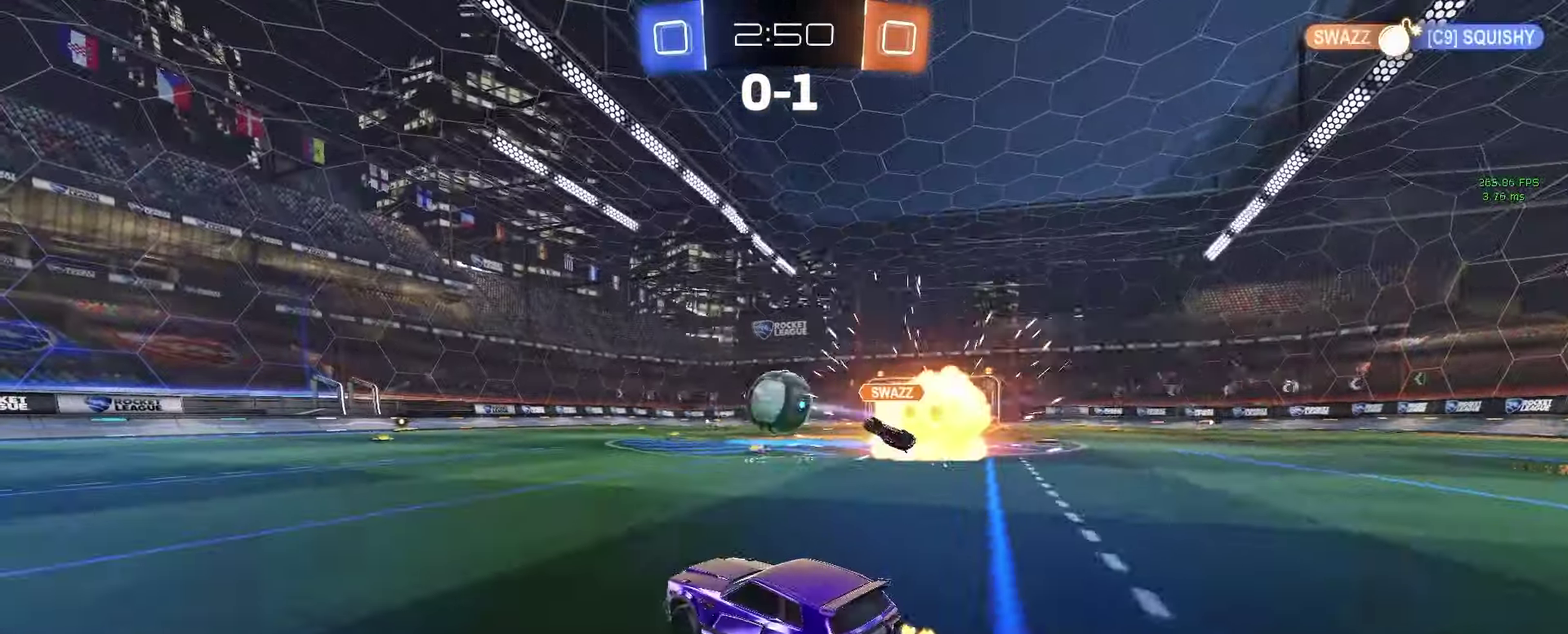
{"buttons": ["CROSS", "R2"], "left_stick": "right", "right_stick": "center", "events": [[83, "R2", "up"], [233, "R2", "down"], [233, "left_stick", "center"], [333, "left_stick", "right"], [367, "CROSS", "down"]]}
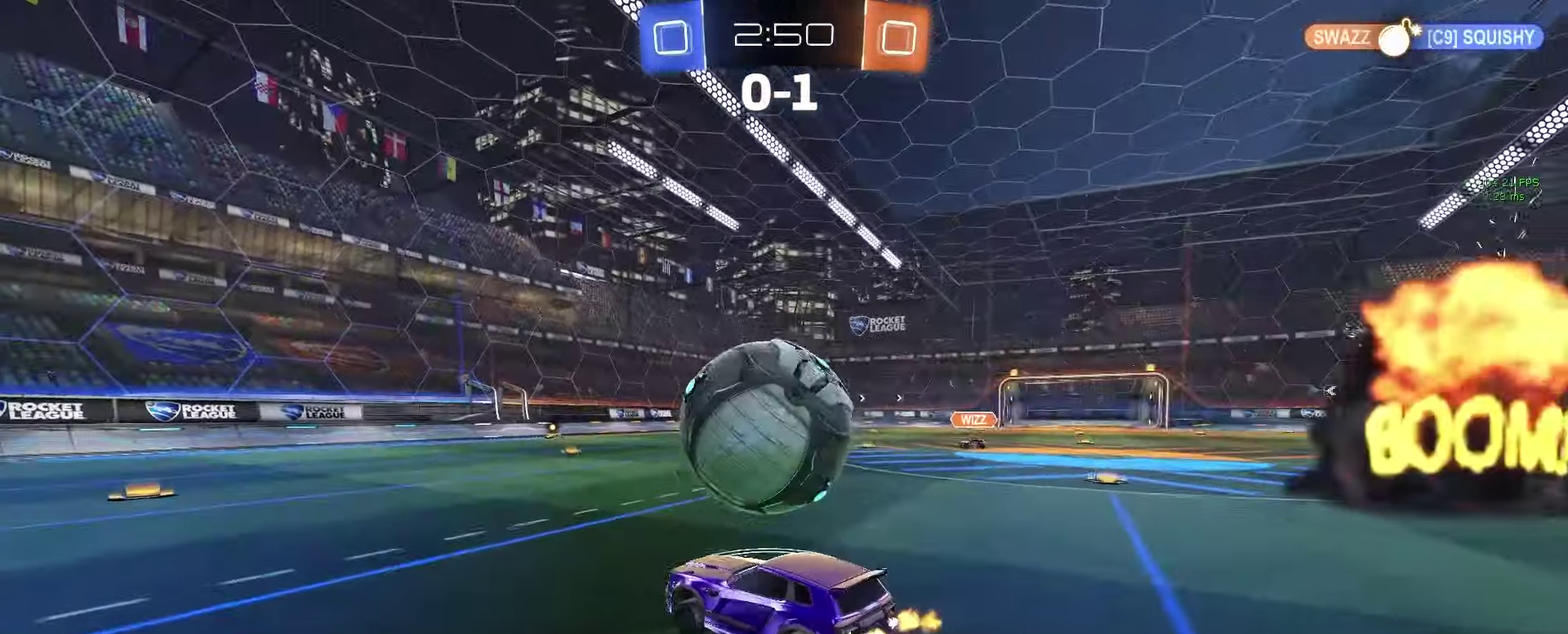
{"buttons": [], "left_stick": "down-right", "right_stick": "center", "events": [[83, "TRIANGLE", "down"], [100, "CROSS", "up"], [150, "left_stick", "down-right"], [167, "TRIANGLE", "up"], [367, "R2", "up"], [367, "left_stick", "right"], [417, "left_stick", "down-right"]]}
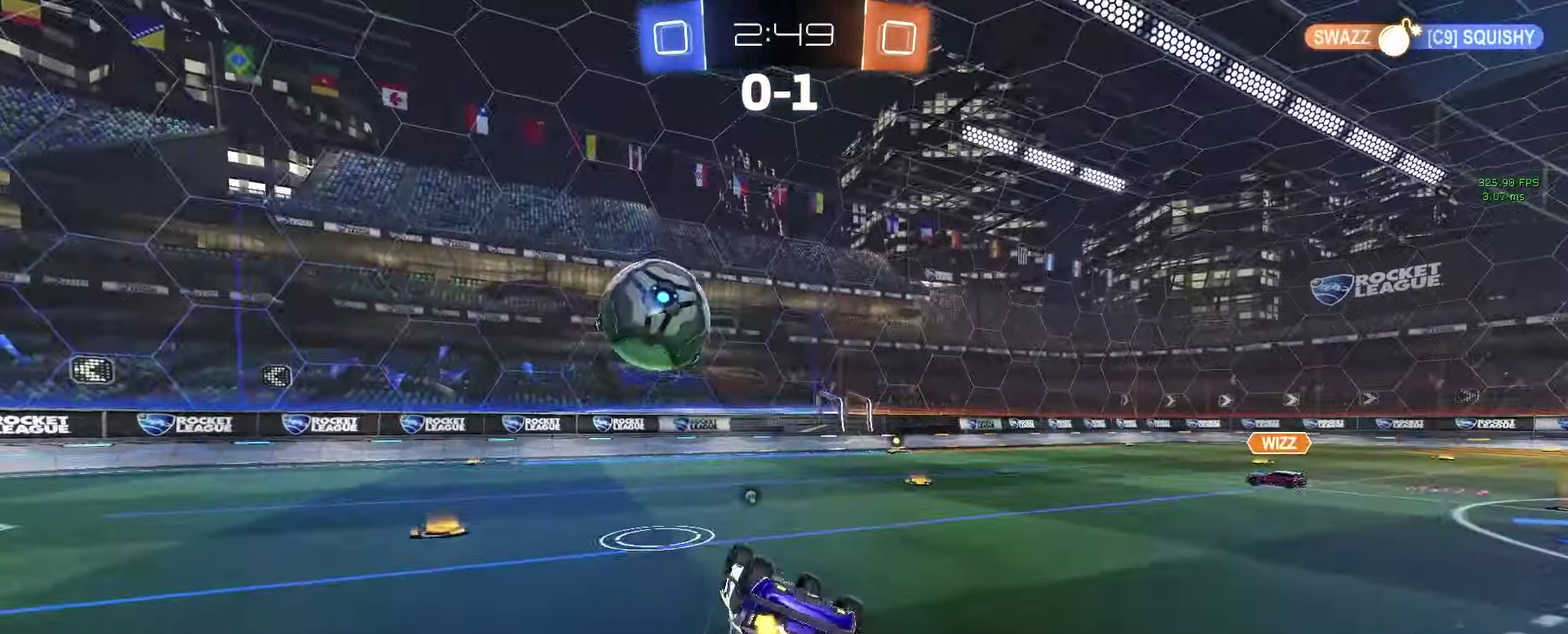
{"buttons": [], "left_stick": "center", "right_stick": "center", "events": [[133, "R2", "down"], [150, "TRIANGLE", "down"], [283, "TRIANGLE", "up"], [317, "left_stick", "center"], [367, "R2", "up"]]}
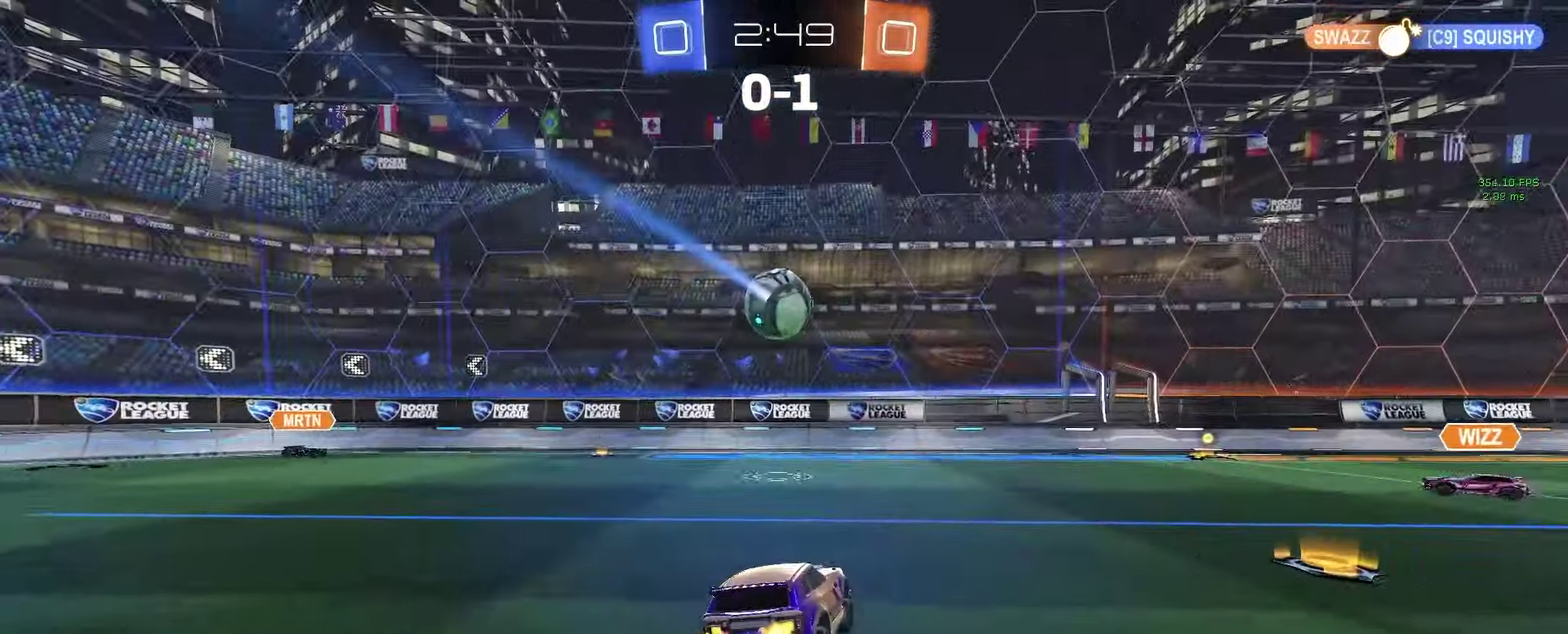
{"buttons": ["R2"], "left_stick": "right", "right_stick": "center", "events": [[33, "L2", "down"], [83, "left_stick", "left"], [183, "left_stick", "center"], [200, "L2", "up"], [200, "R2", "down"], [383, "left_stick", "right"]]}